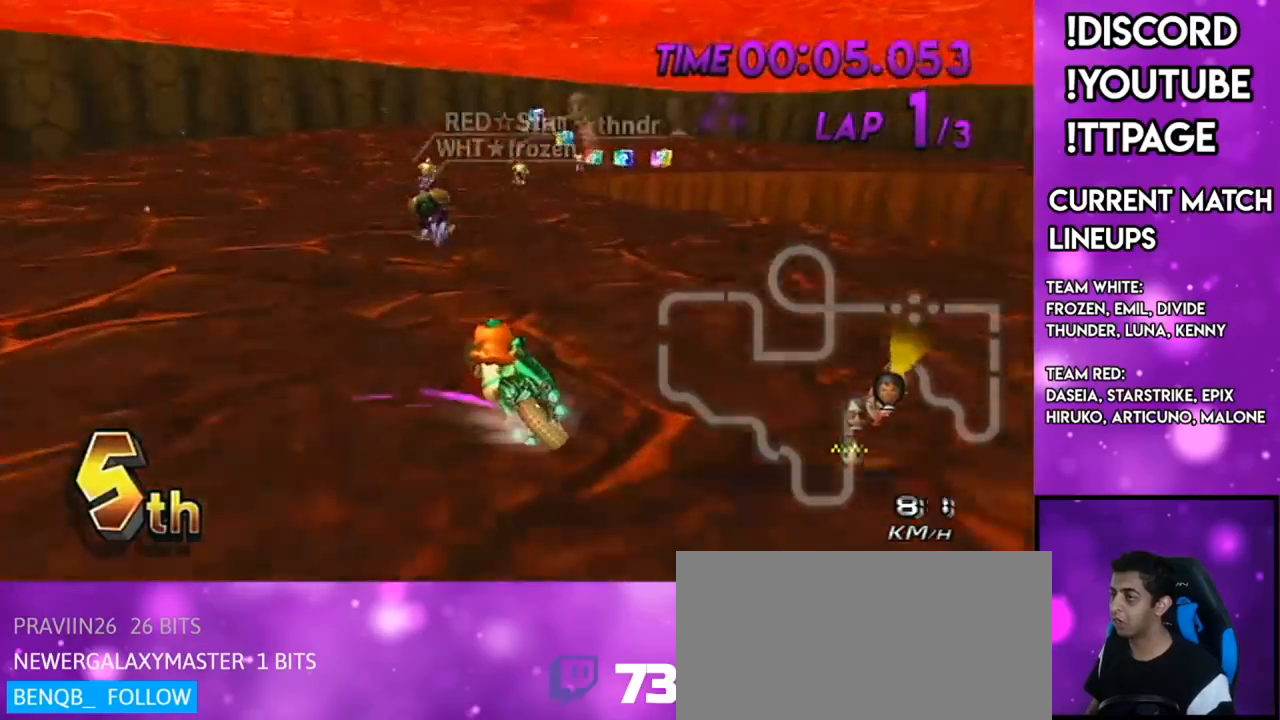
Gameplay with a controller (Nintendo layout); each line is a JSON object with the inputs held at the frame after it. "events" lists button and stick changes between this image and that frame as [ms after this image, input, new state], when the widget could be followed in between. Not read: L3 R3.
{"buttons": ["A", "R1"], "left_stick": "up-right", "right_stick": "center", "events": [[67, "R1", "up"], [83, "left_stick", "center"], [133, "R1", "down"], [283, "left_stick", "up-right"]]}
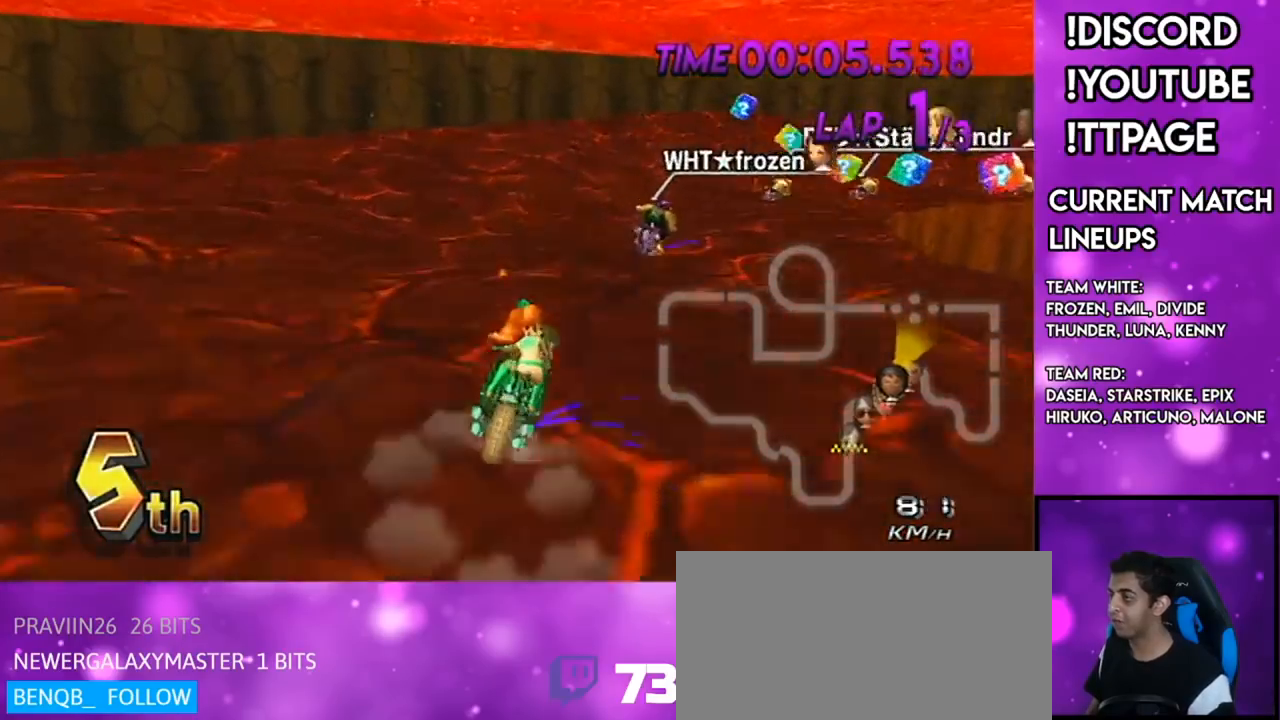
{"buttons": ["A", "R1"], "left_stick": "up-right", "right_stick": "center", "events": [[117, "left_stick", "left"], [367, "left_stick", "up-right"]]}
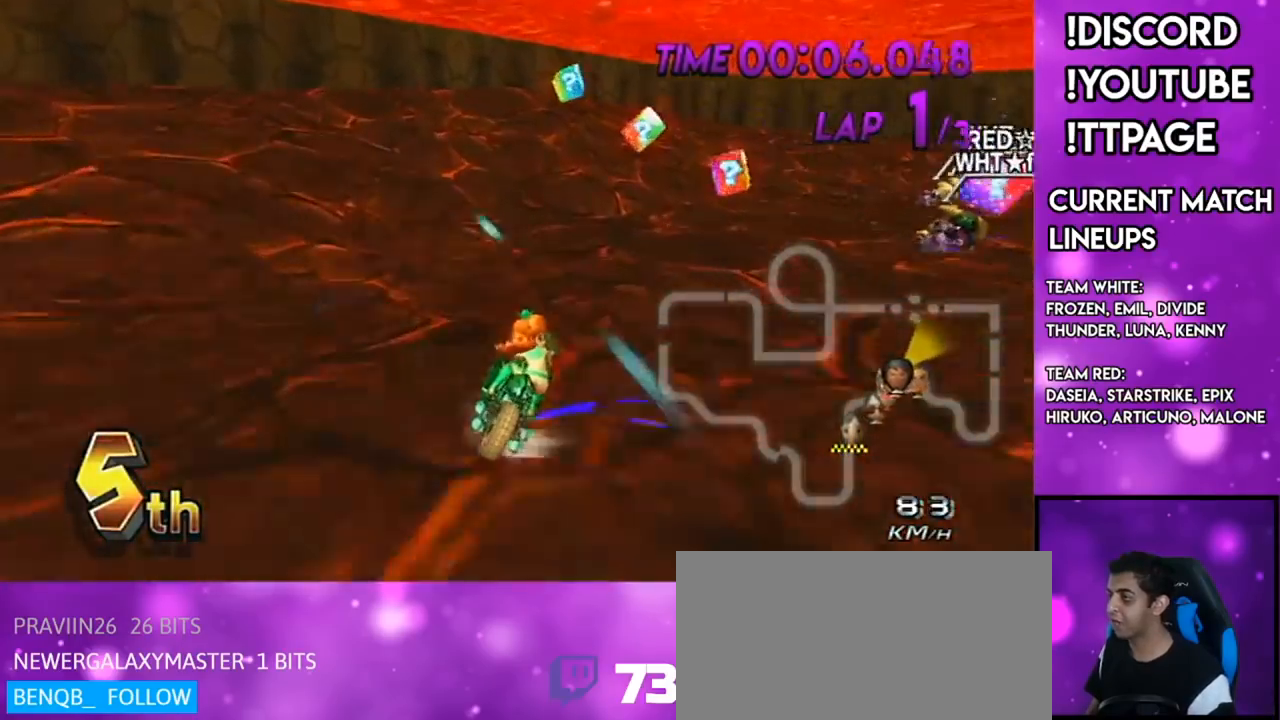
{"buttons": ["A", "R1"], "left_stick": "right", "right_stick": "center", "events": [[217, "left_stick", "up-left"], [300, "X", "down"], [350, "left_stick", "up-right"], [434, "left_stick", "right"], [500, "X", "up"]]}
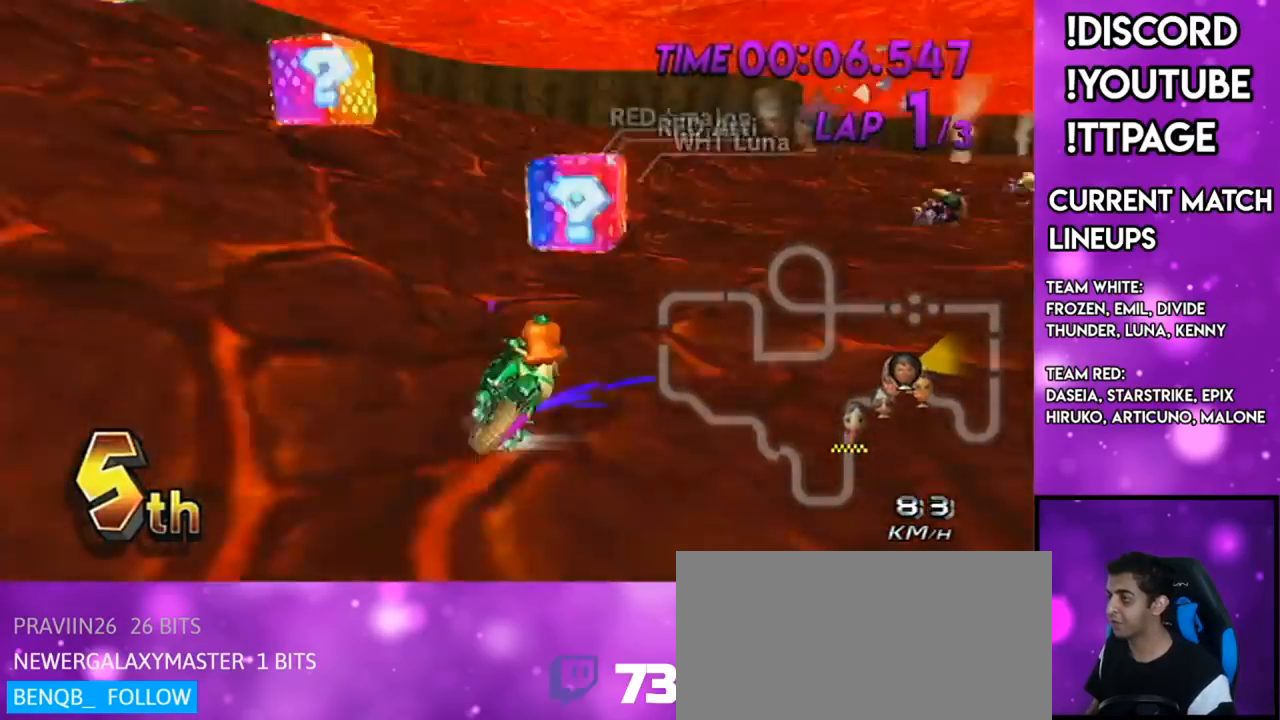
{"buttons": ["A", "R1"], "left_stick": "right", "right_stick": "center", "events": [[217, "X", "down"], [367, "X", "up"]]}
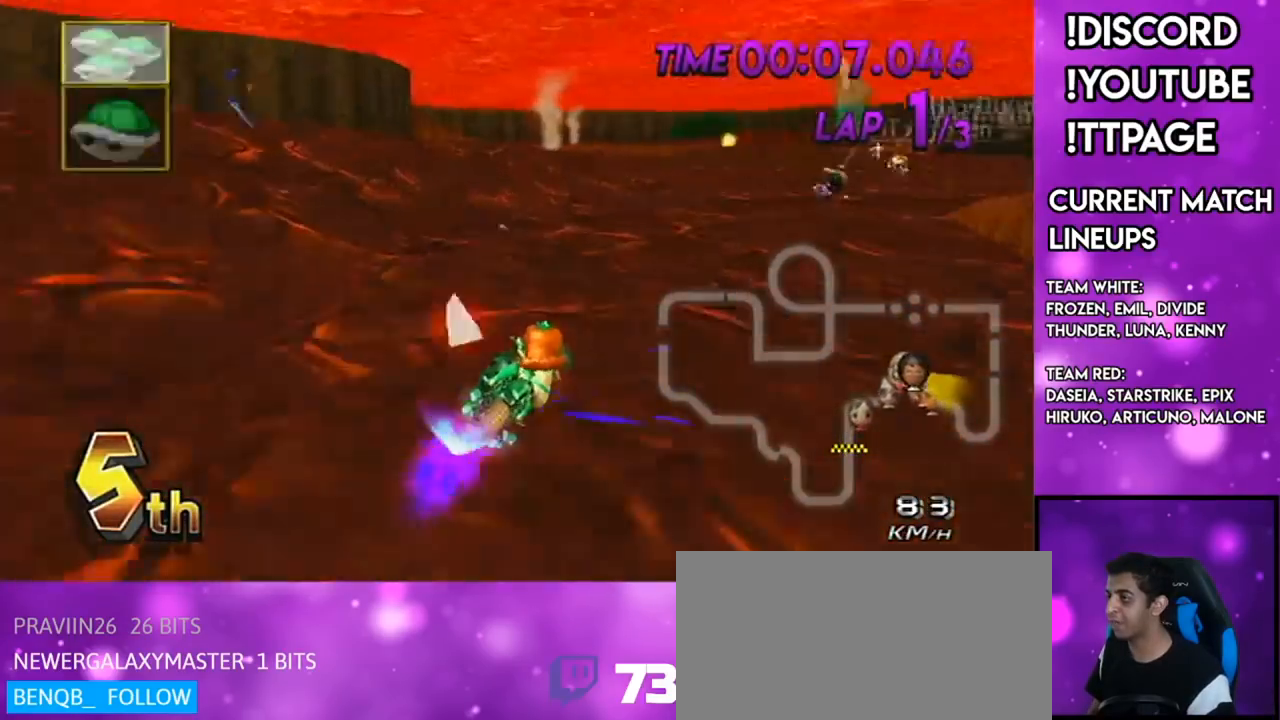
{"buttons": ["A"], "left_stick": "left", "right_stick": "center", "events": [[317, "left_stick", "center"], [333, "R1", "up"], [484, "left_stick", "left"]]}
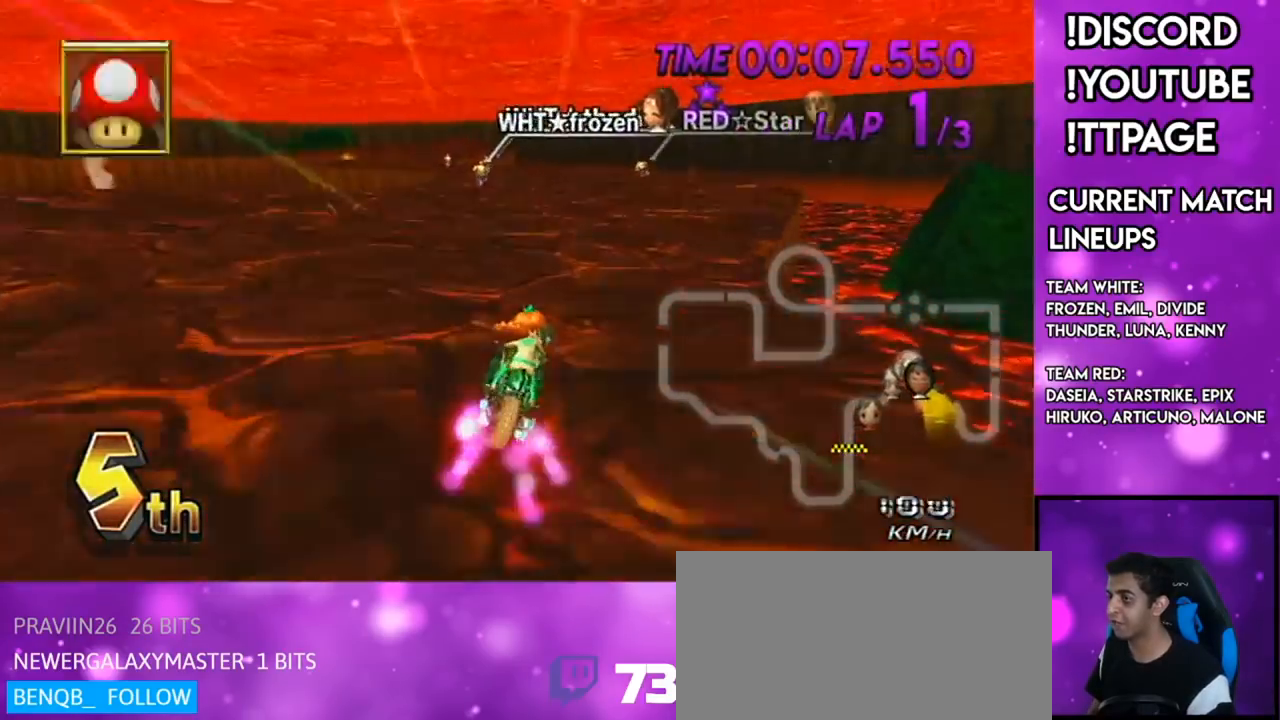
{"buttons": ["A"], "left_stick": "center", "right_stick": "center", "events": [[251, "DPAD_LEFT", "down"], [251, "DPAD_UP", "down"], [284, "L1", "down"], [367, "DPAD_LEFT", "up"], [367, "DPAD_UP", "up"], [434, "L1", "up"], [501, "left_stick", "center"]]}
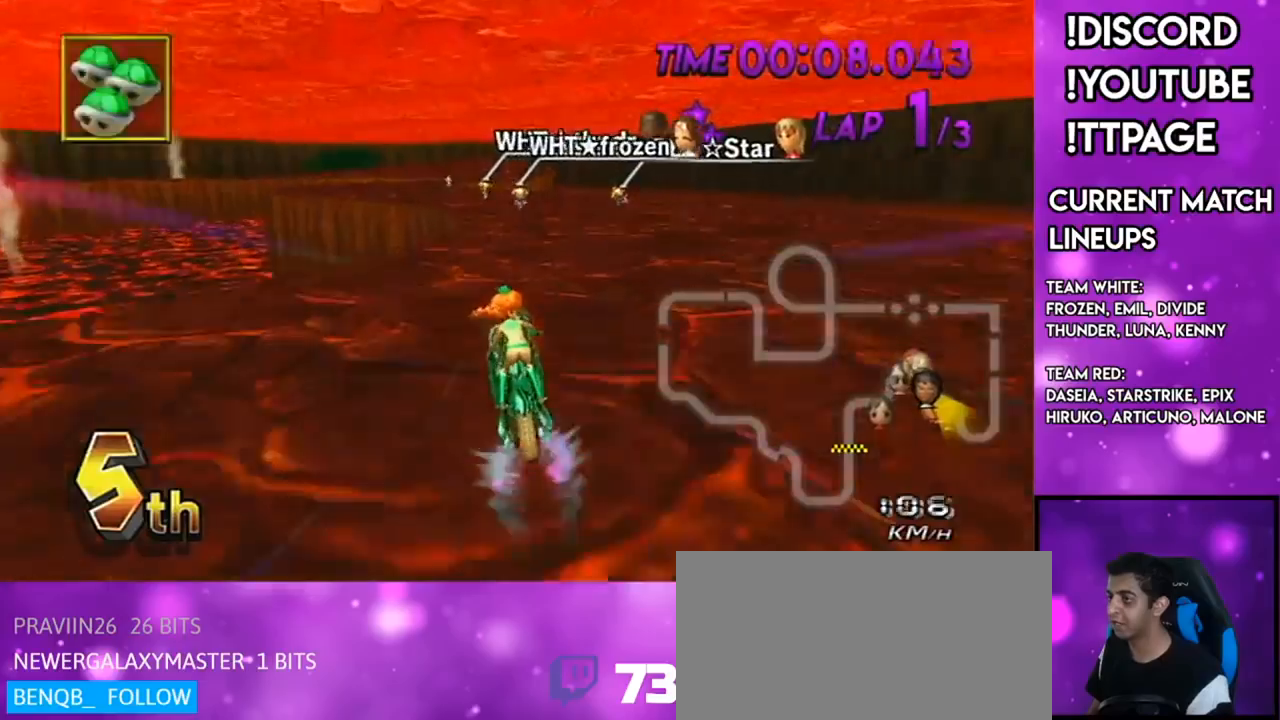
{"buttons": ["A", "X"], "left_stick": "center", "right_stick": "center", "events": [[67, "left_stick", "right"], [233, "left_stick", "center"], [283, "X", "down"], [417, "left_stick", "right"], [467, "left_stick", "center"]]}
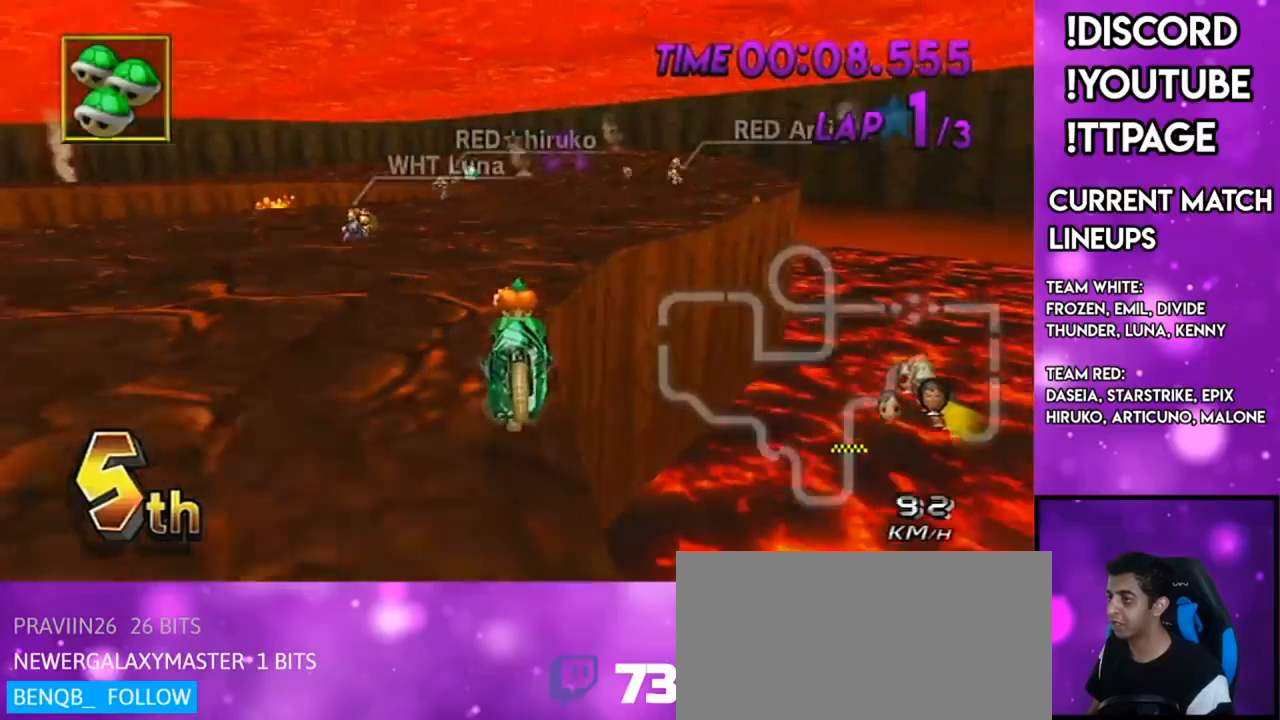
{"buttons": ["A", "X"], "left_stick": "center", "right_stick": "center", "events": [[184, "R1", "down"], [217, "R1", "up"], [251, "X", "up"], [367, "X", "down"]]}
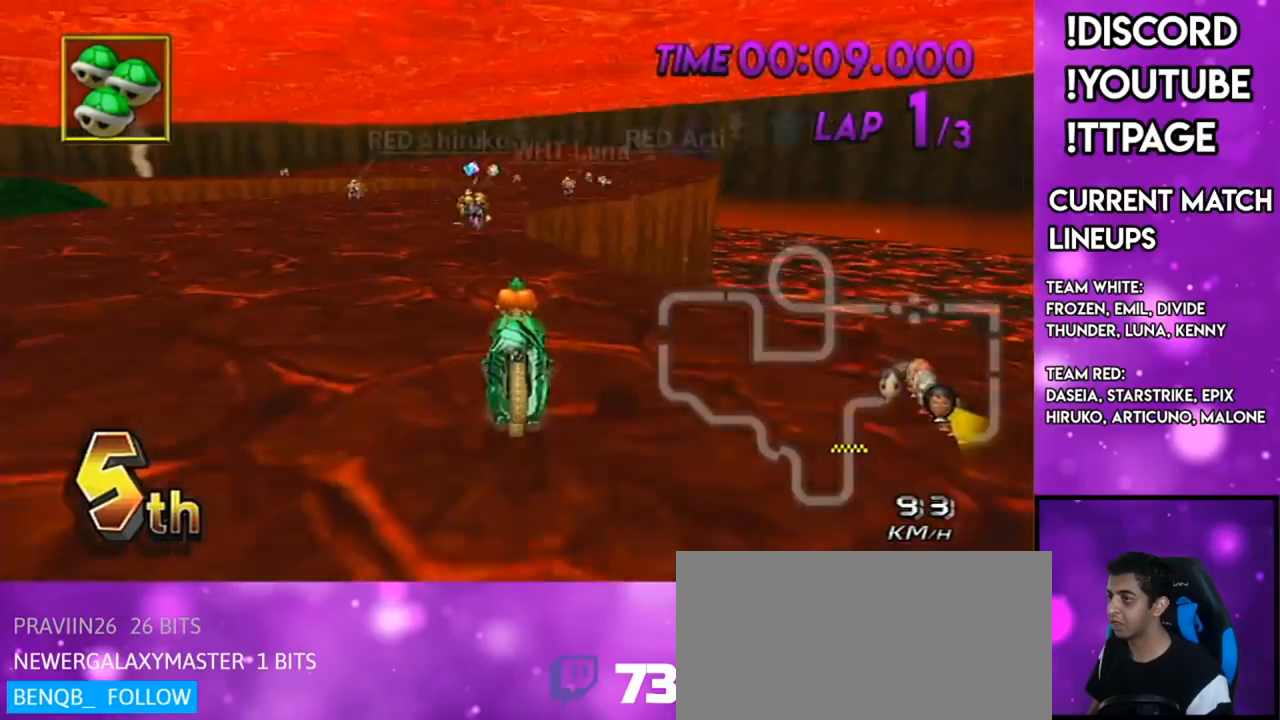
{"buttons": ["A"], "left_stick": "center", "right_stick": "center", "events": [[117, "X", "up"], [150, "R1", "down"], [150, "right_stick", "left"], [200, "R1", "up"], [200, "right_stick", "center"]]}
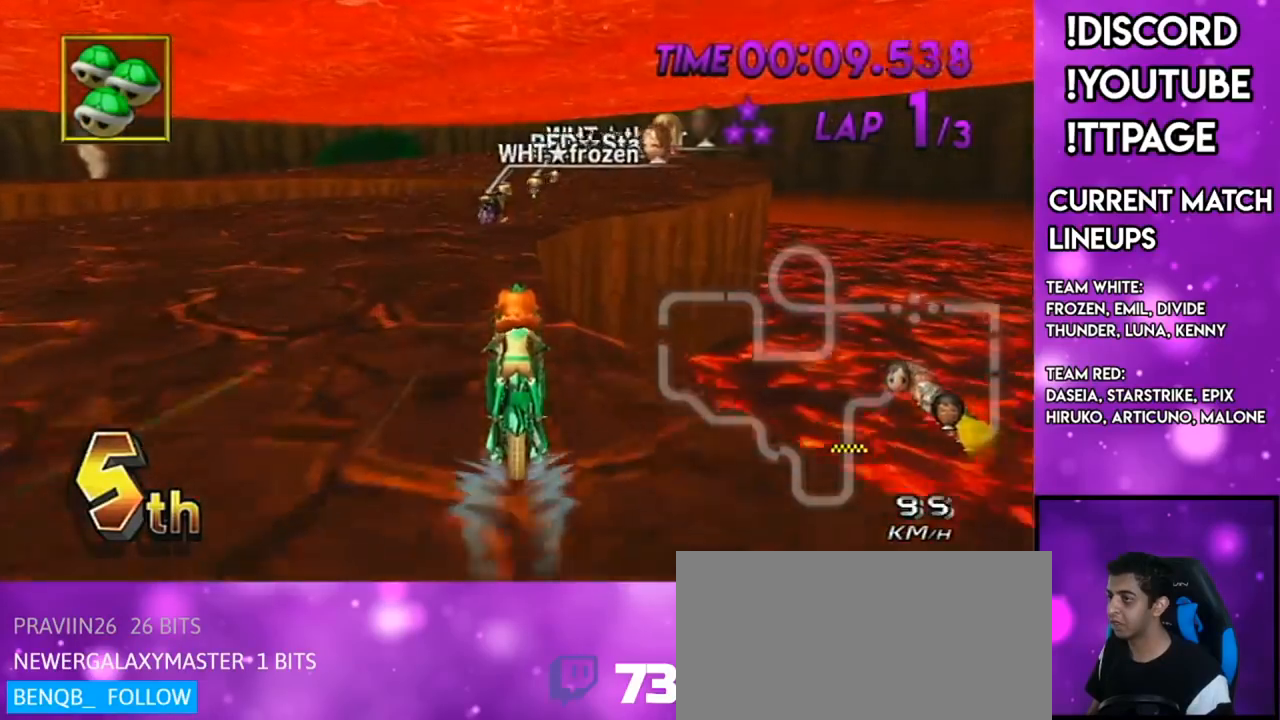
{"buttons": ["A", "DPAD_UP"], "left_stick": "center", "right_stick": "center", "events": [[500, "DPAD_UP", "down"]]}